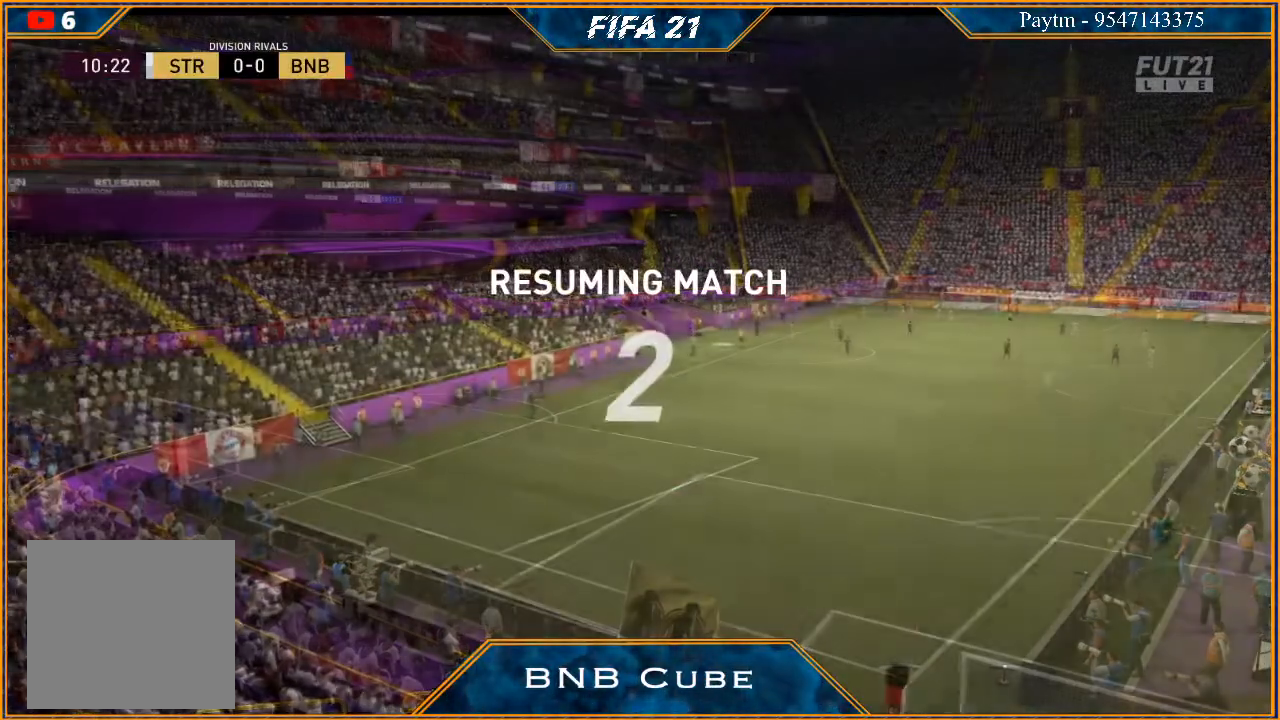
Gameplay with a controller (Xbox layout); each line is a JSON object with the inputs held at the frame after it. "events" lists button and stick changes between this image and that frame as [ms after this image, input, new state], when the widget could be followed in between.
{"buttons": [], "left_stick": "center", "right_stick": "center", "events": []}
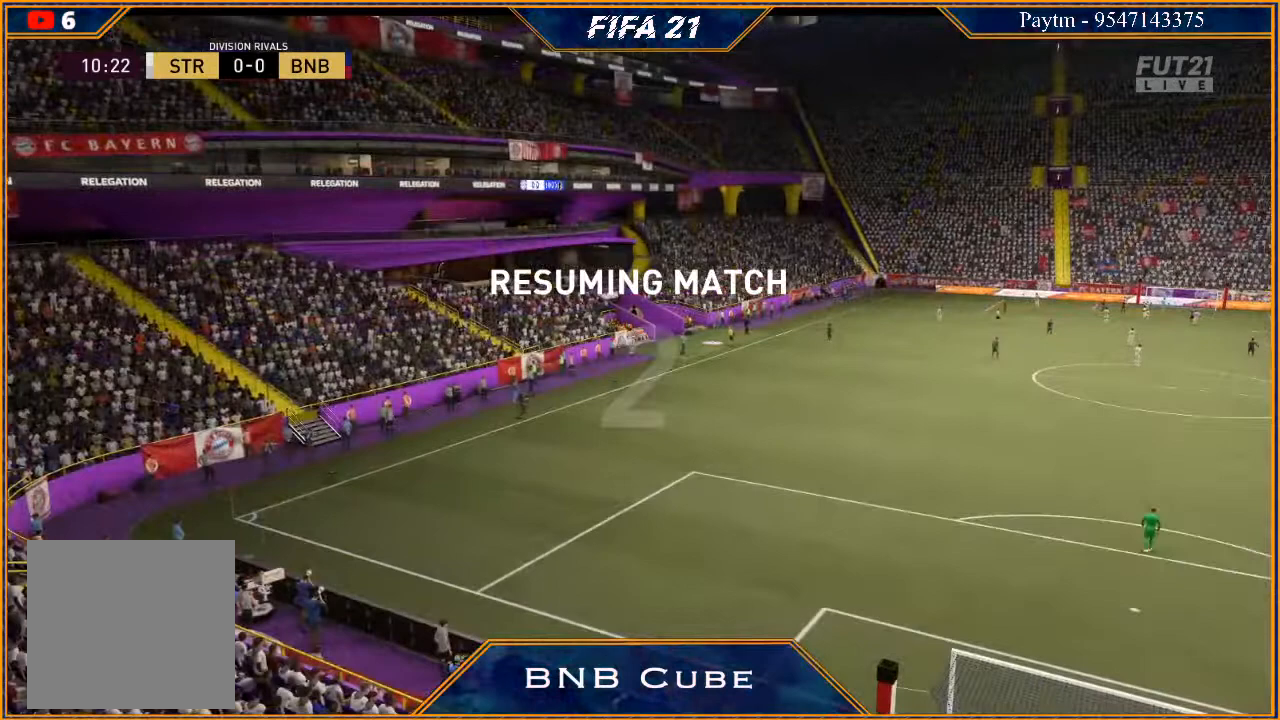
{"buttons": [], "left_stick": "center", "right_stick": "center", "events": []}
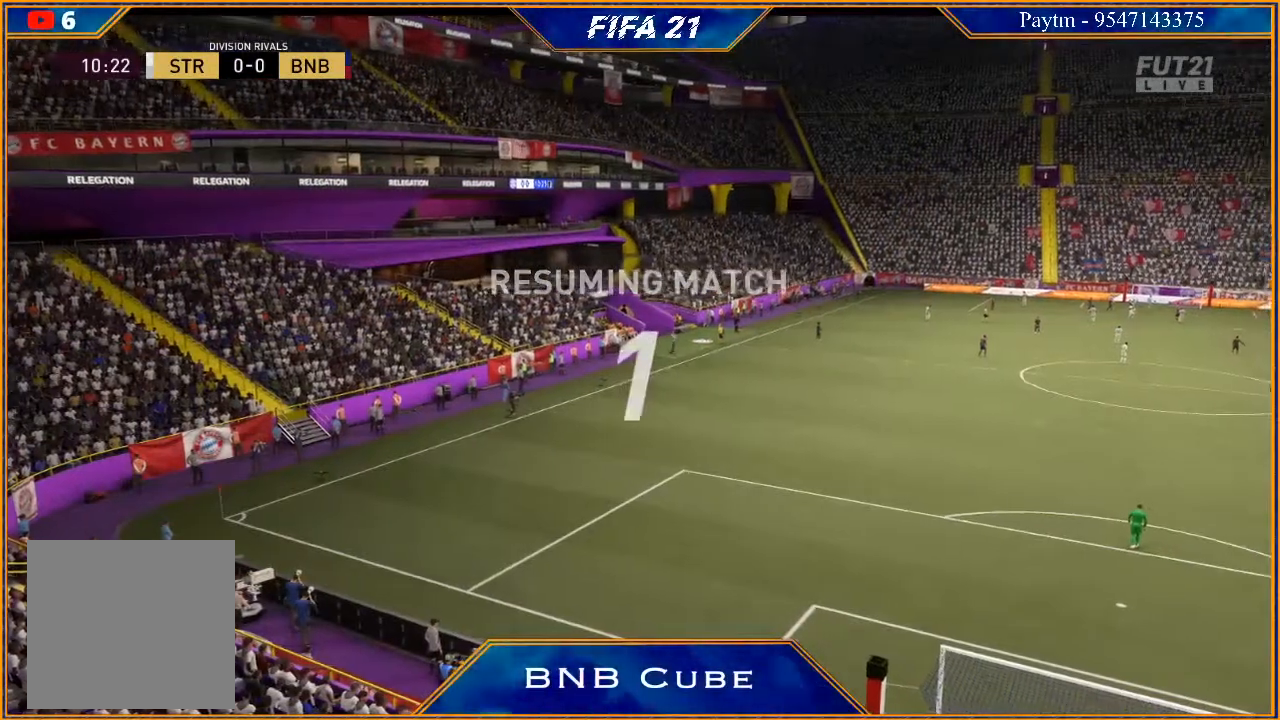
{"buttons": [], "left_stick": "center", "right_stick": "center", "events": []}
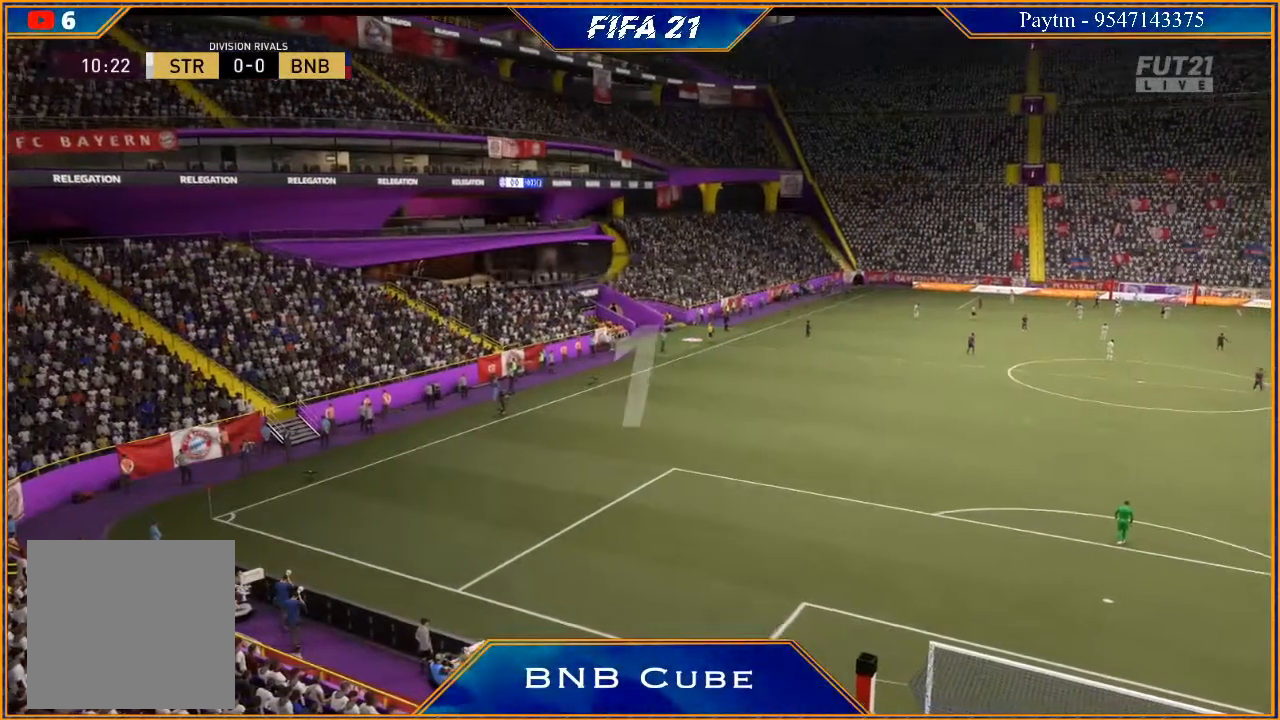
{"buttons": [], "left_stick": "center", "right_stick": "center", "events": []}
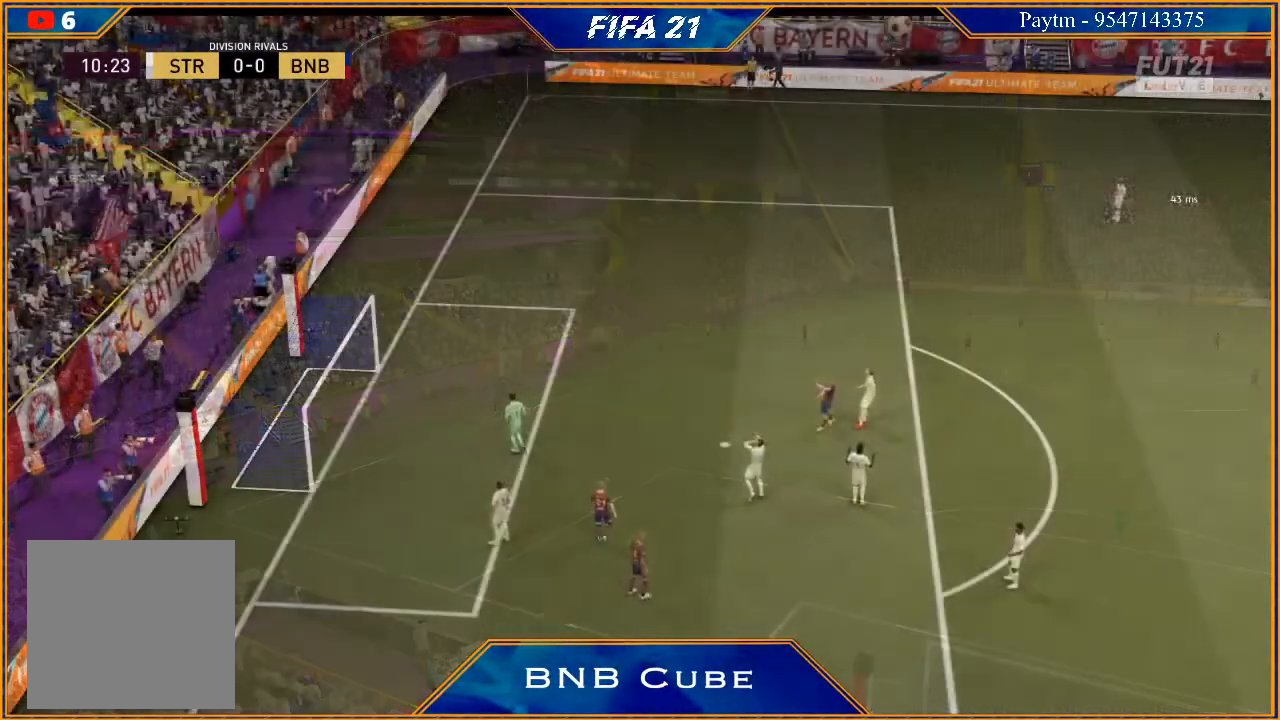
{"buttons": [], "left_stick": "center", "right_stick": "center", "events": []}
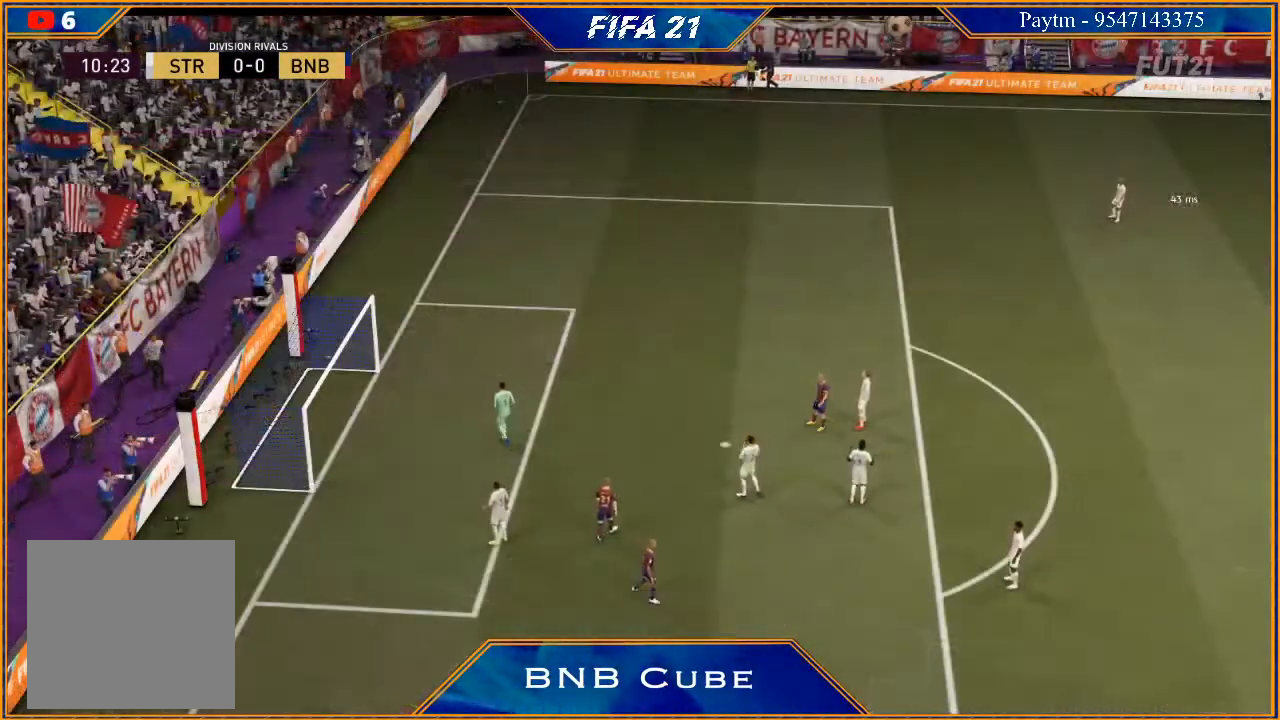
{"buttons": [], "left_stick": "center", "right_stick": "center", "events": [[67, "L1", "down"], [100, "A", "down"], [100, "X", "down"], [133, "R1", "down"], [200, "X", "up"], [233, "R1", "up"], [267, "L1", "up"], [333, "A", "up"]]}
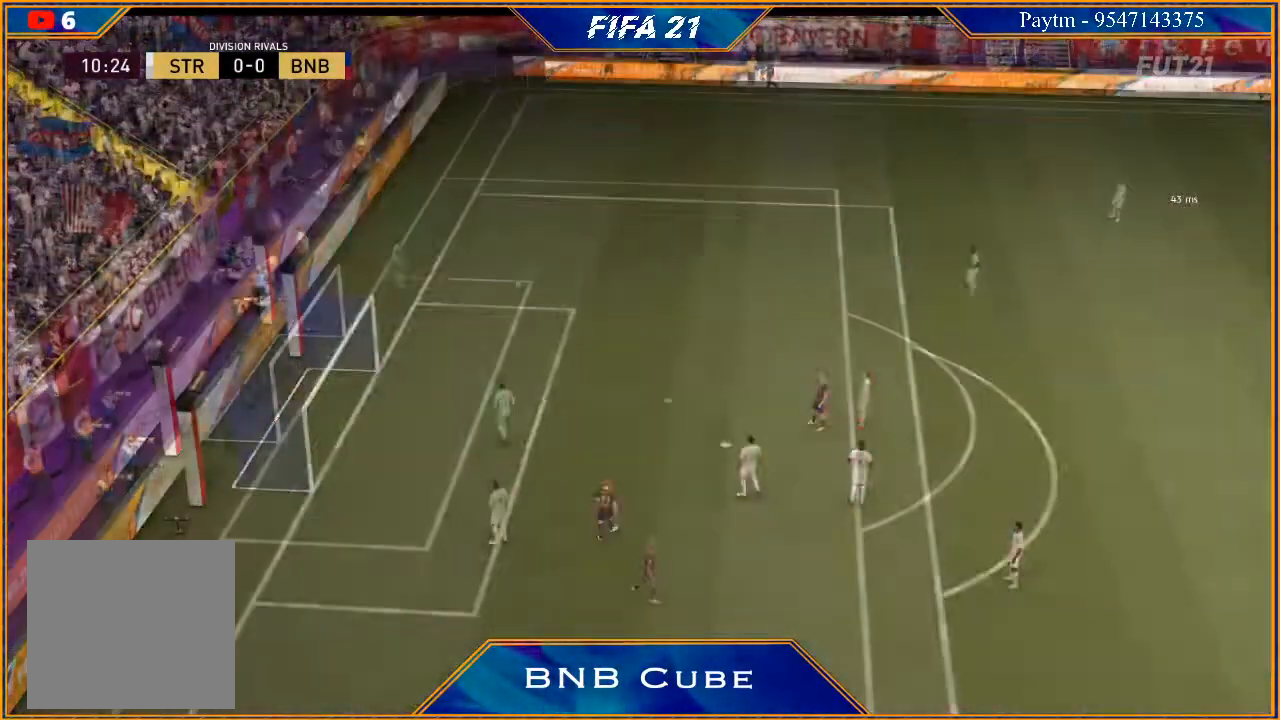
{"buttons": [], "left_stick": "left", "right_stick": "center", "events": [[500, "left_stick", "left"]]}
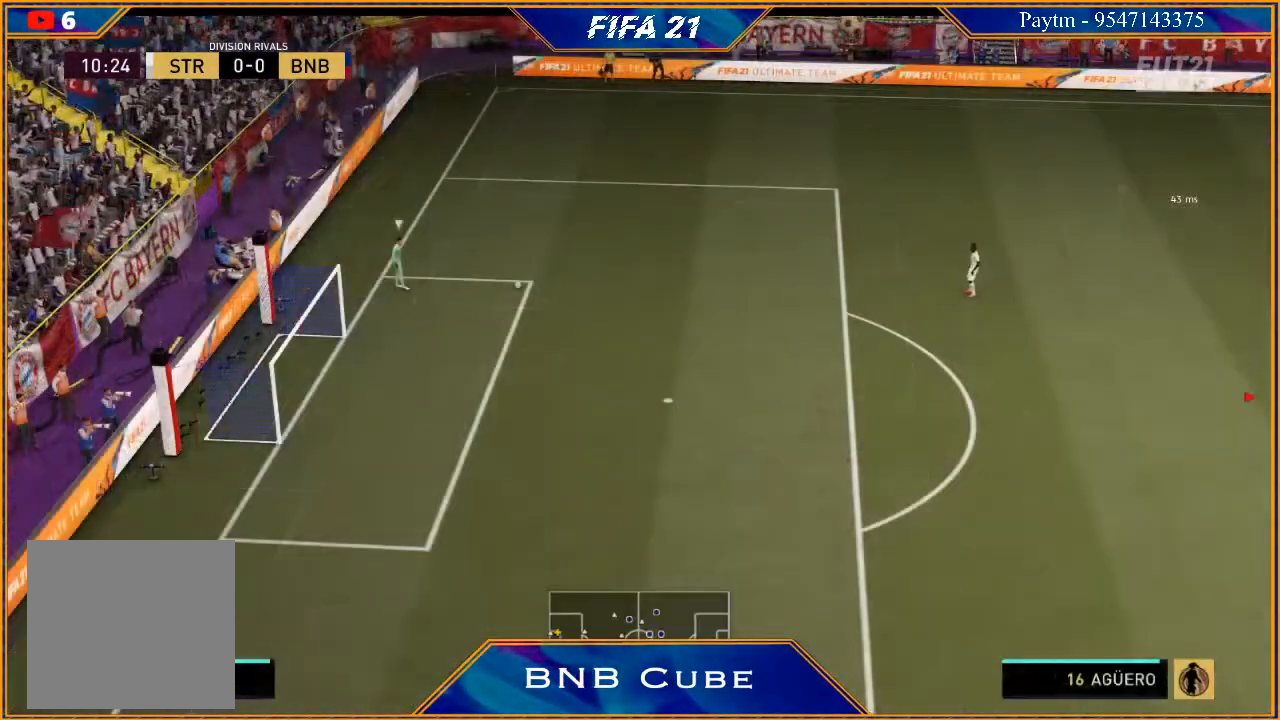
{"buttons": ["R2"], "left_stick": "left", "right_stick": "center", "events": [[67, "R2", "down"]]}
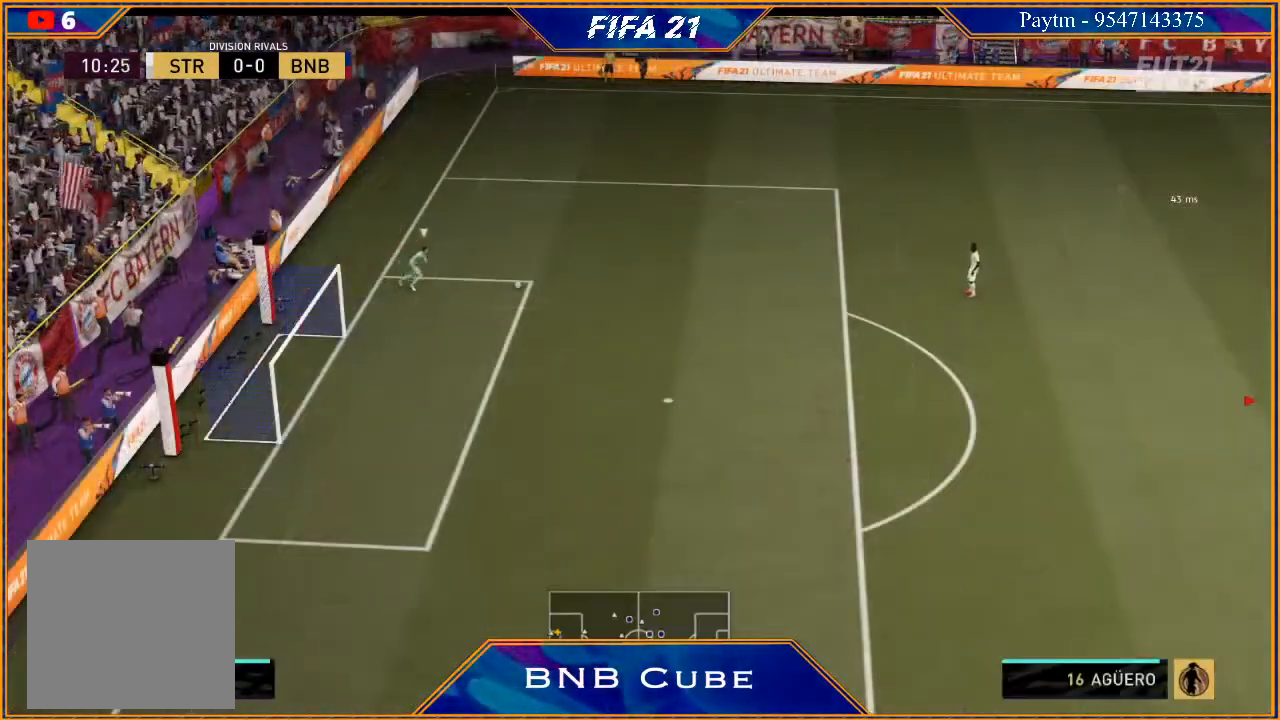
{"buttons": ["R2"], "left_stick": "up-left", "right_stick": "center", "events": [[133, "left_stick", "up-left"]]}
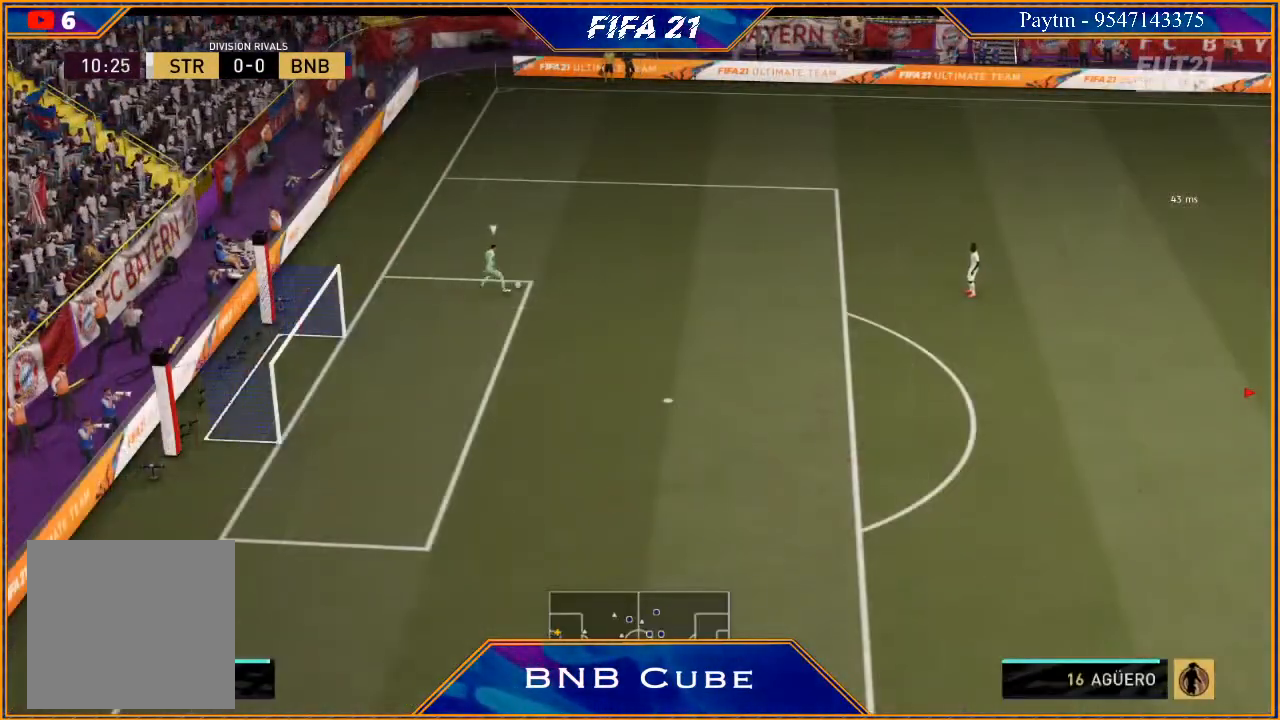
{"buttons": ["R2"], "left_stick": "up-left", "right_stick": "center", "events": []}
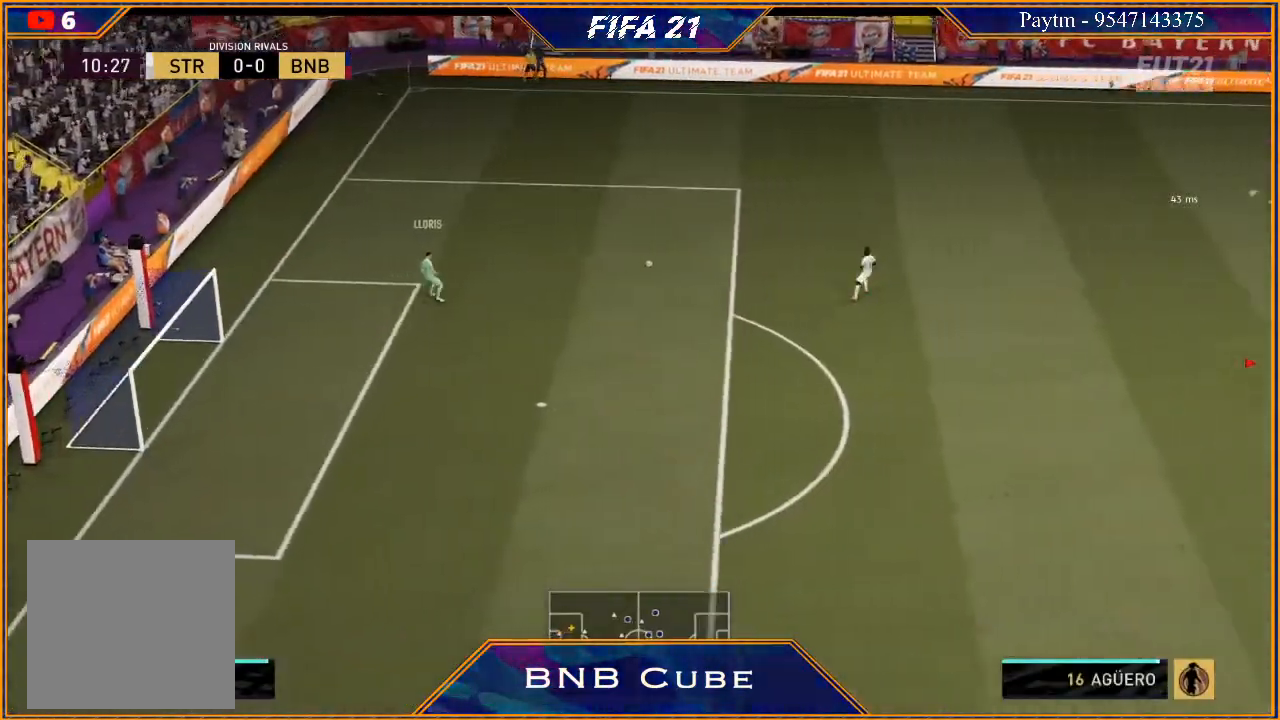
{"buttons": ["L1", "R2"], "left_stick": "up-left", "right_stick": "center", "events": [[33, "R2", "up"], [100, "left_stick", "up"], [233, "left_stick", "up-left"], [467, "R2", "down"], [500, "L1", "down"]]}
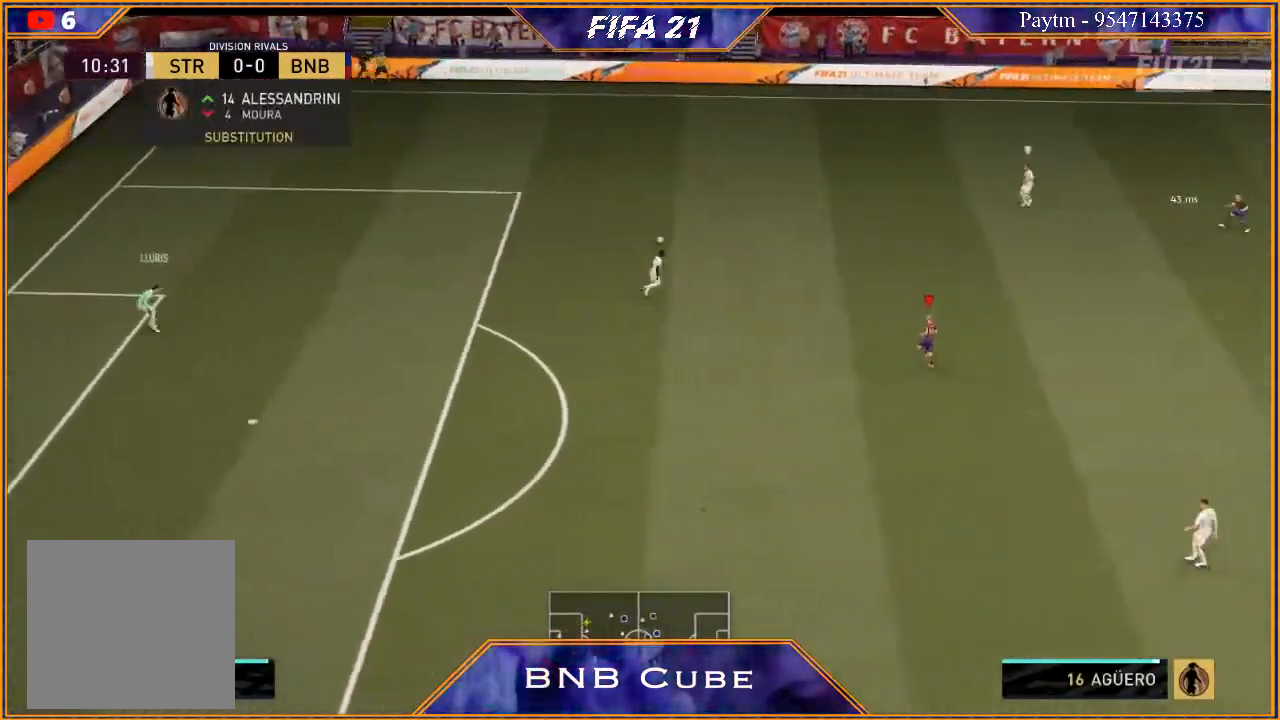
{"buttons": [], "left_stick": "left", "right_stick": "center", "events": [[167, "L1", "up"], [167, "R2", "up"], [333, "left_stick", "left"]]}
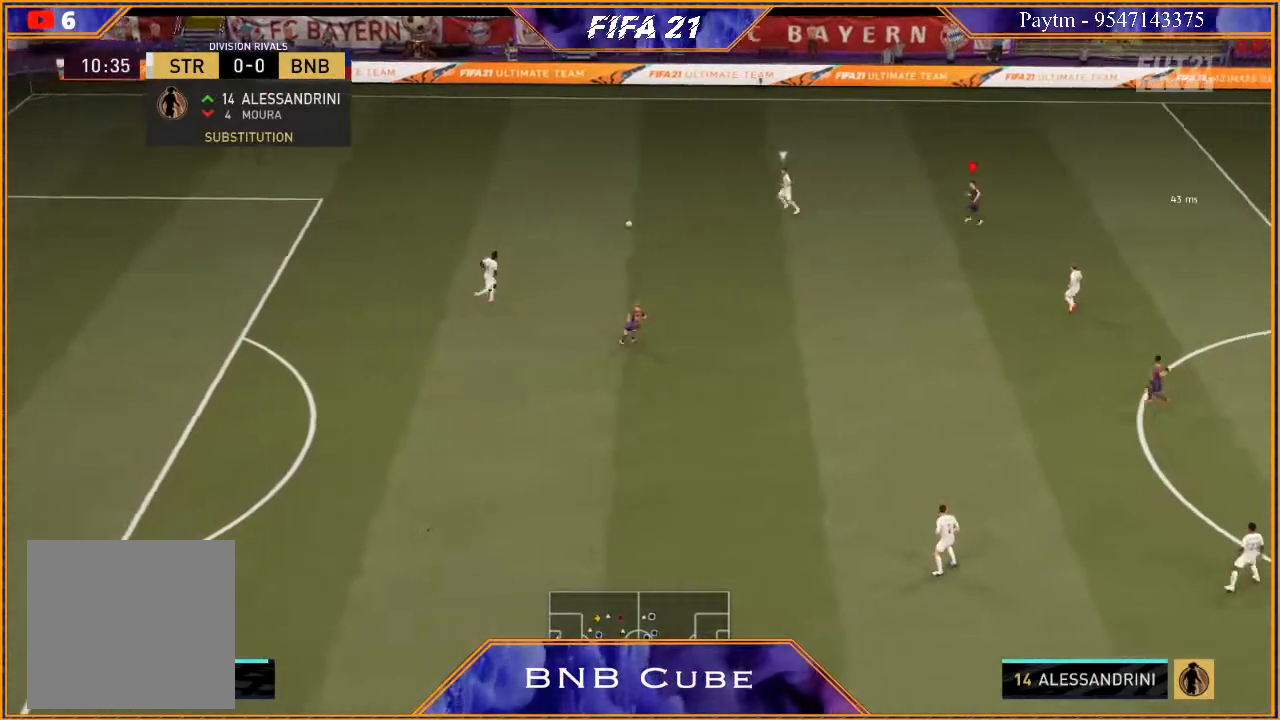
{"buttons": ["L2", "R2"], "left_stick": "left", "right_stick": "center", "events": [[33, "R2", "down"], [133, "L2", "down"]]}
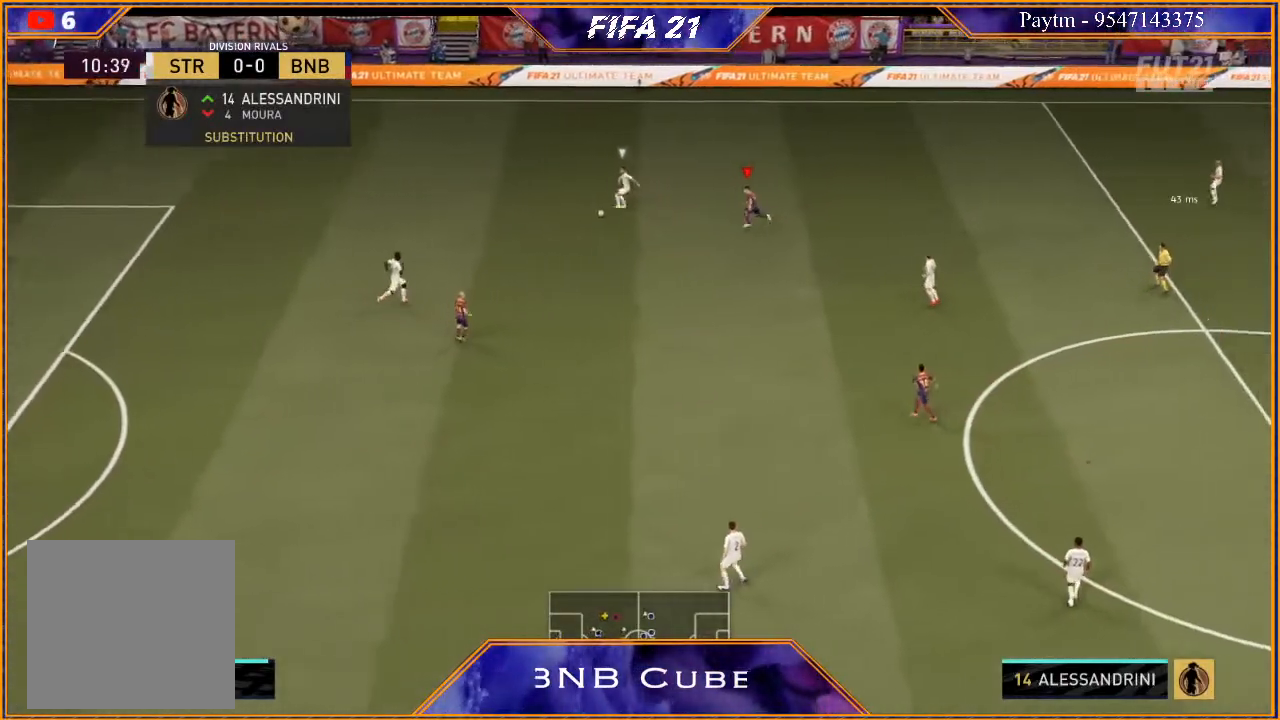
{"buttons": ["L2", "R2"], "left_stick": "left", "right_stick": "center", "events": [[333, "B", "down"], [433, "B", "up"]]}
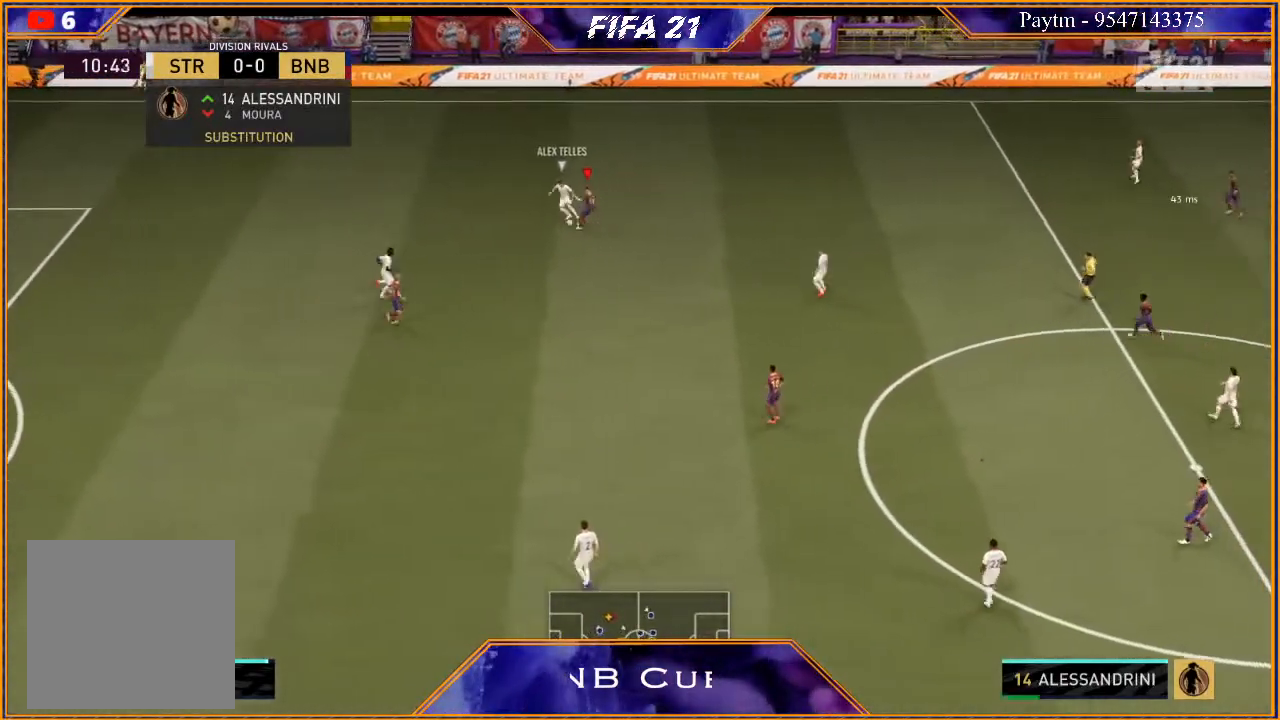
{"buttons": ["L2", "R2"], "left_stick": "left", "right_stick": "center", "events": []}
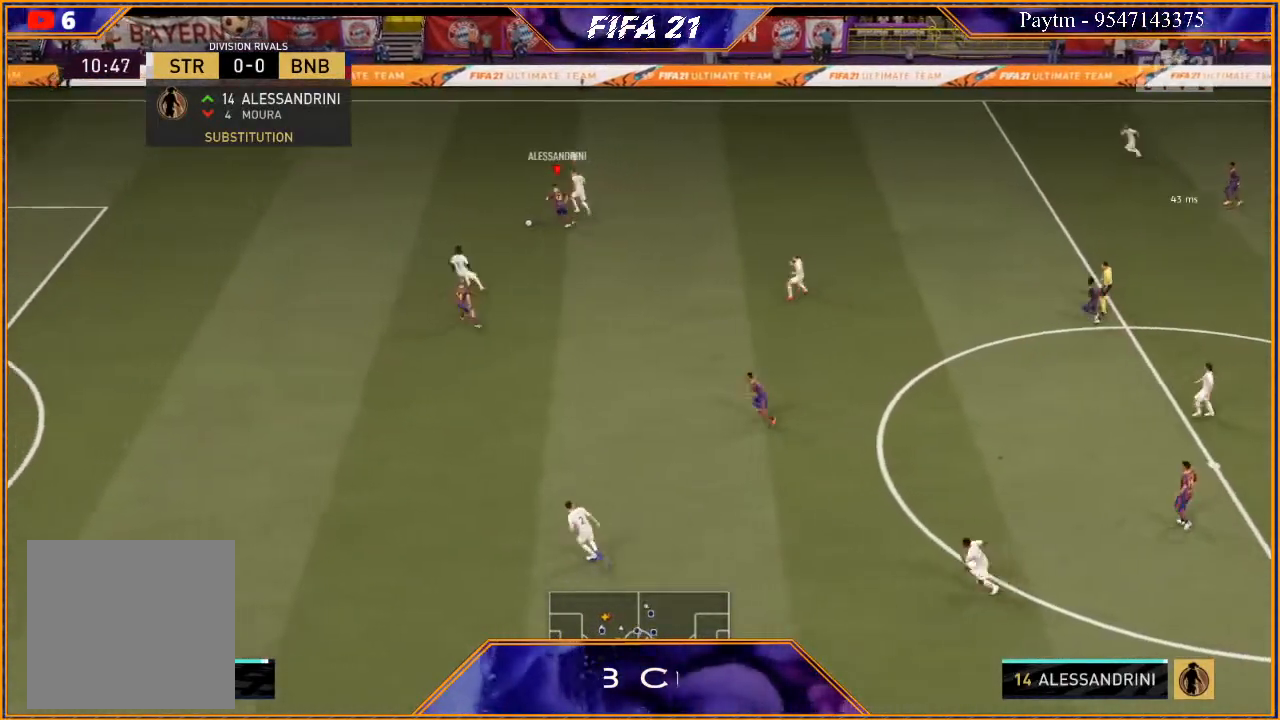
{"buttons": ["R2"], "left_stick": "left", "right_stick": "center", "events": [[33, "L2", "up"]]}
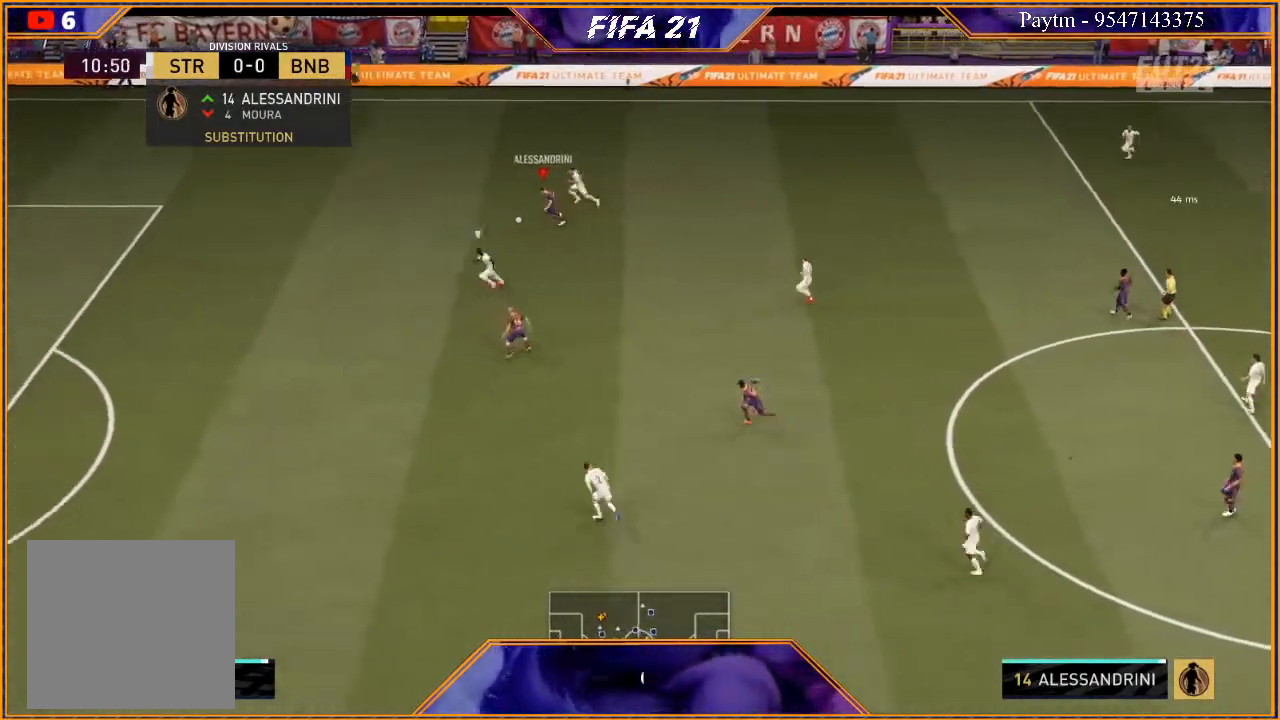
{"buttons": [], "left_stick": "down-left", "right_stick": "down", "events": [[233, "R2", "up"], [267, "right_stick", "down"], [500, "left_stick", "down-left"]]}
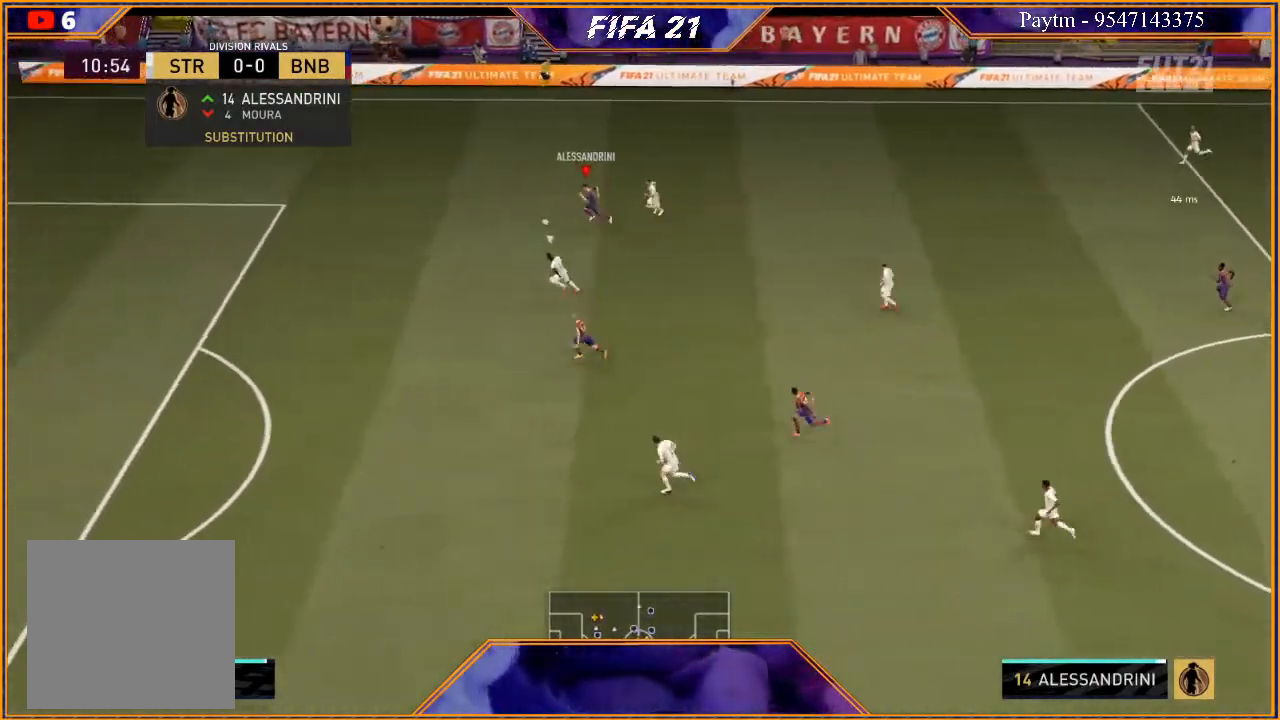
{"buttons": ["Y"], "left_stick": "down", "right_stick": "center", "events": [[267, "right_stick", "center"], [300, "left_stick", "down"], [500, "Y", "down"]]}
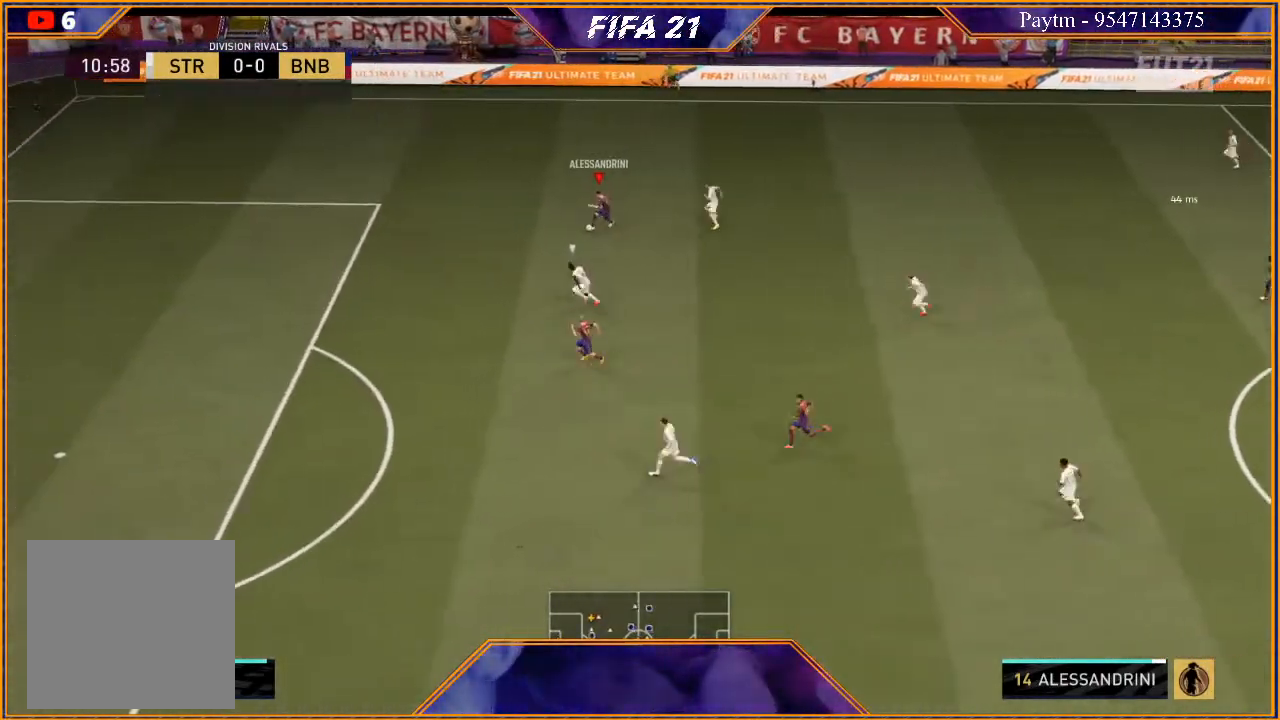
{"buttons": ["R2"], "left_stick": "down-left", "right_stick": "center", "events": [[33, "left_stick", "down-left"], [67, "Y", "up"], [233, "R2", "down"]]}
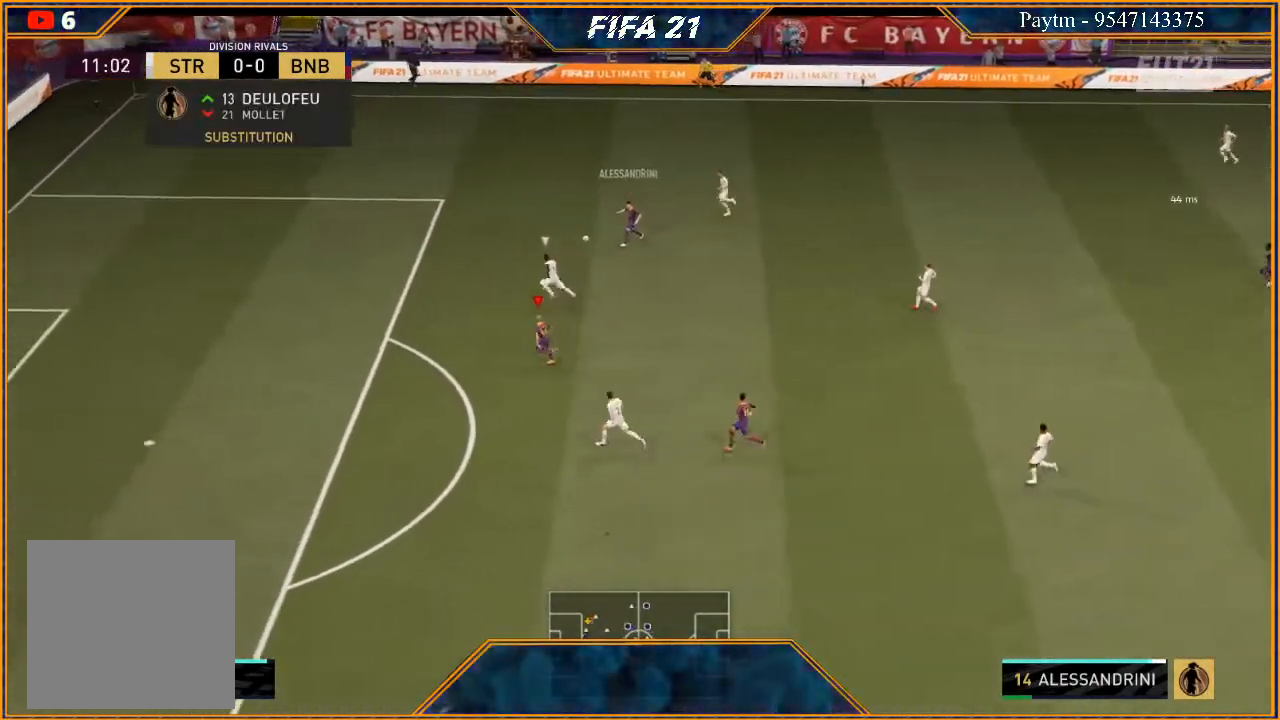
{"buttons": [], "left_stick": "up-left", "right_stick": "center", "events": [[33, "R2", "up"], [67, "left_stick", "left"], [333, "left_stick", "up-left"]]}
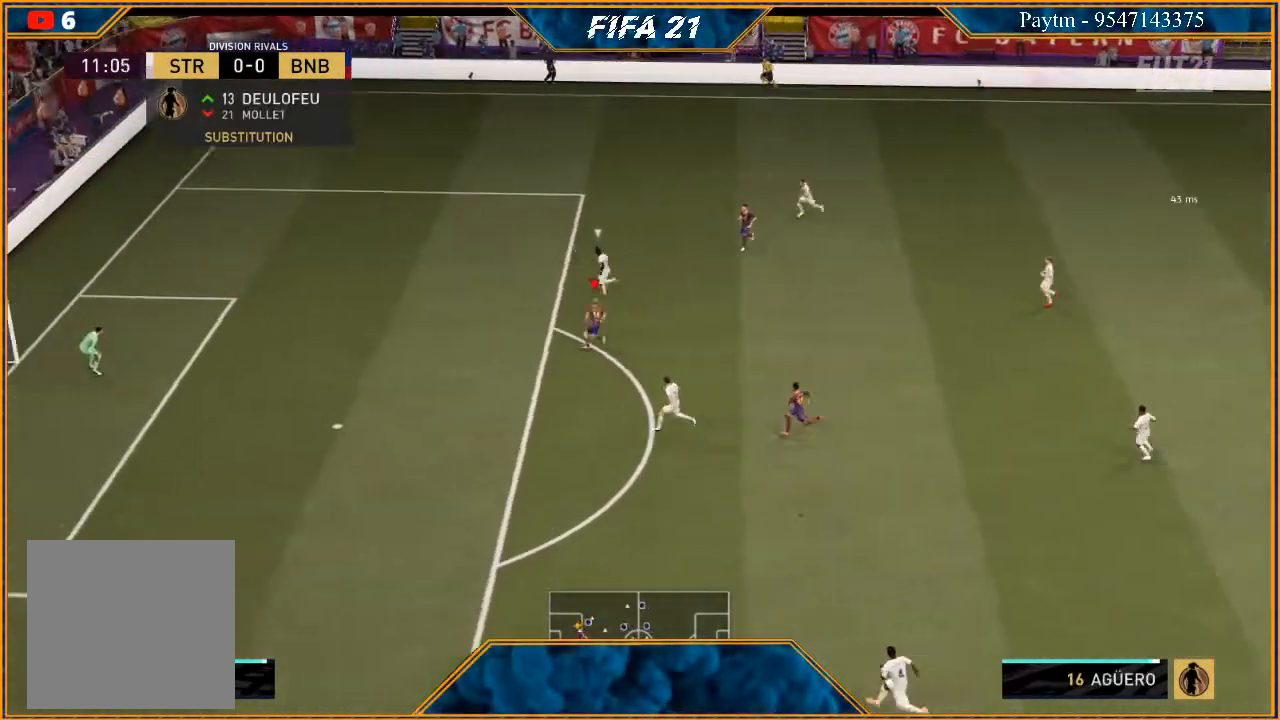
{"buttons": [], "left_stick": "up-left", "right_stick": "up", "events": [[233, "right_stick", "up"]]}
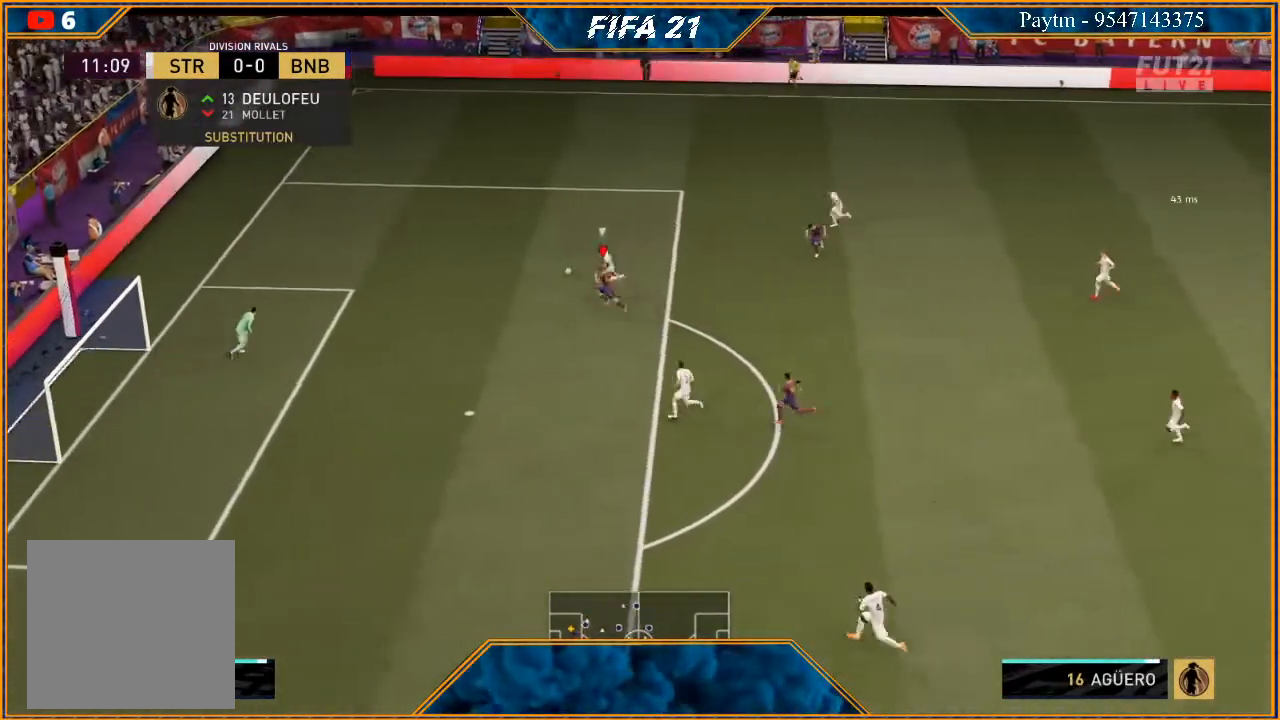
{"buttons": ["L2"], "left_stick": "up-left", "right_stick": "up", "events": [[500, "L2", "down"]]}
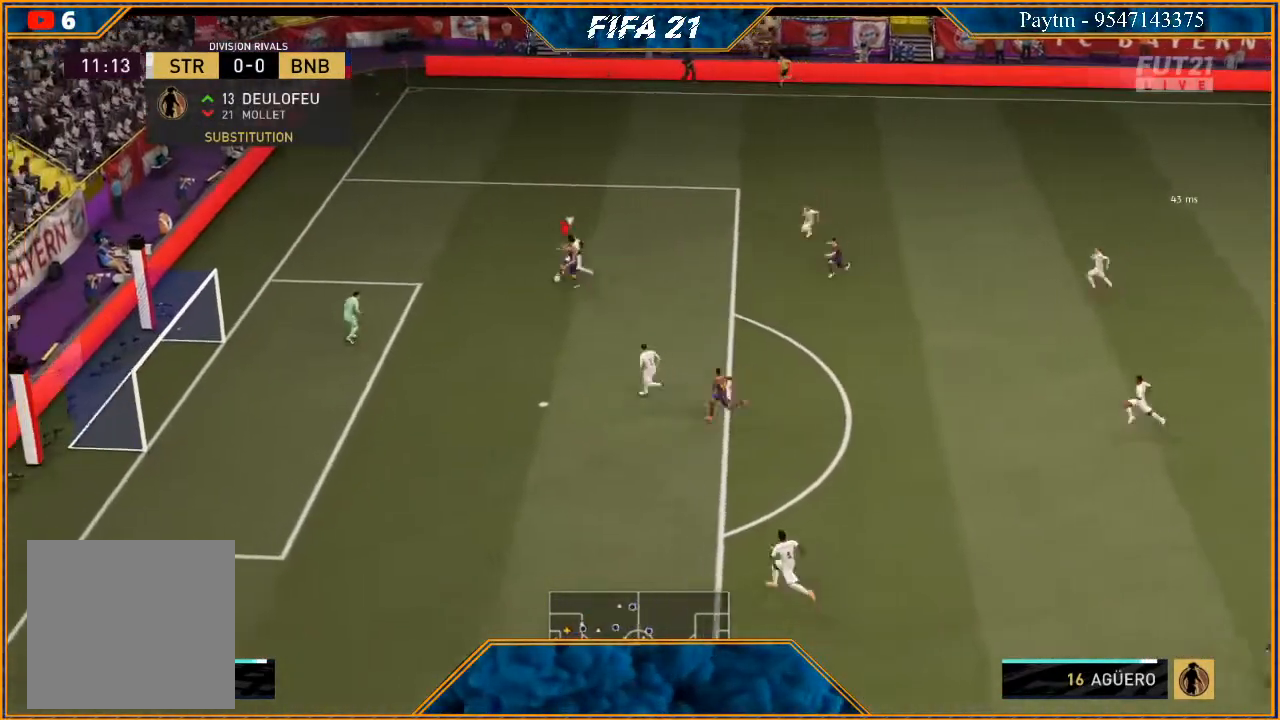
{"buttons": ["L2"], "left_stick": "up-right", "right_stick": "center", "events": [[500, "left_stick", "up-right"], [500, "right_stick", "center"]]}
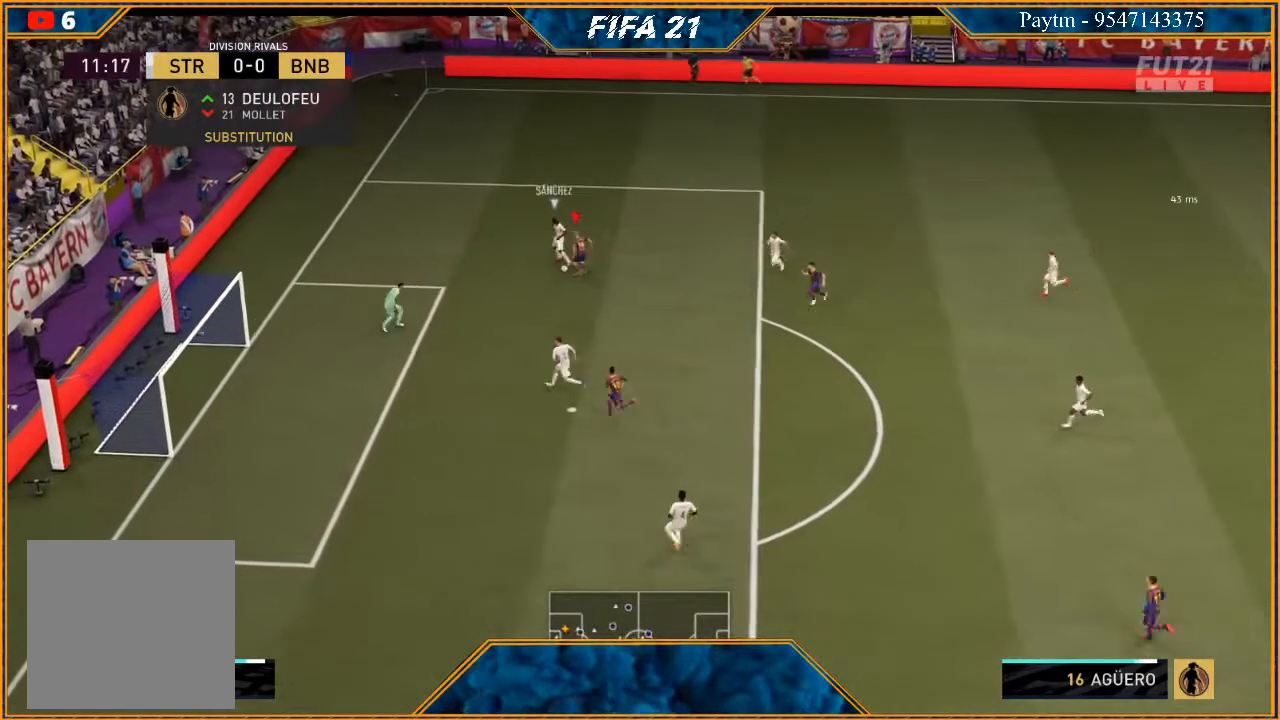
{"buttons": ["L2"], "left_stick": "down", "right_stick": "center", "events": [[67, "left_stick", "right"], [267, "left_stick", "down-right"], [400, "left_stick", "down"]]}
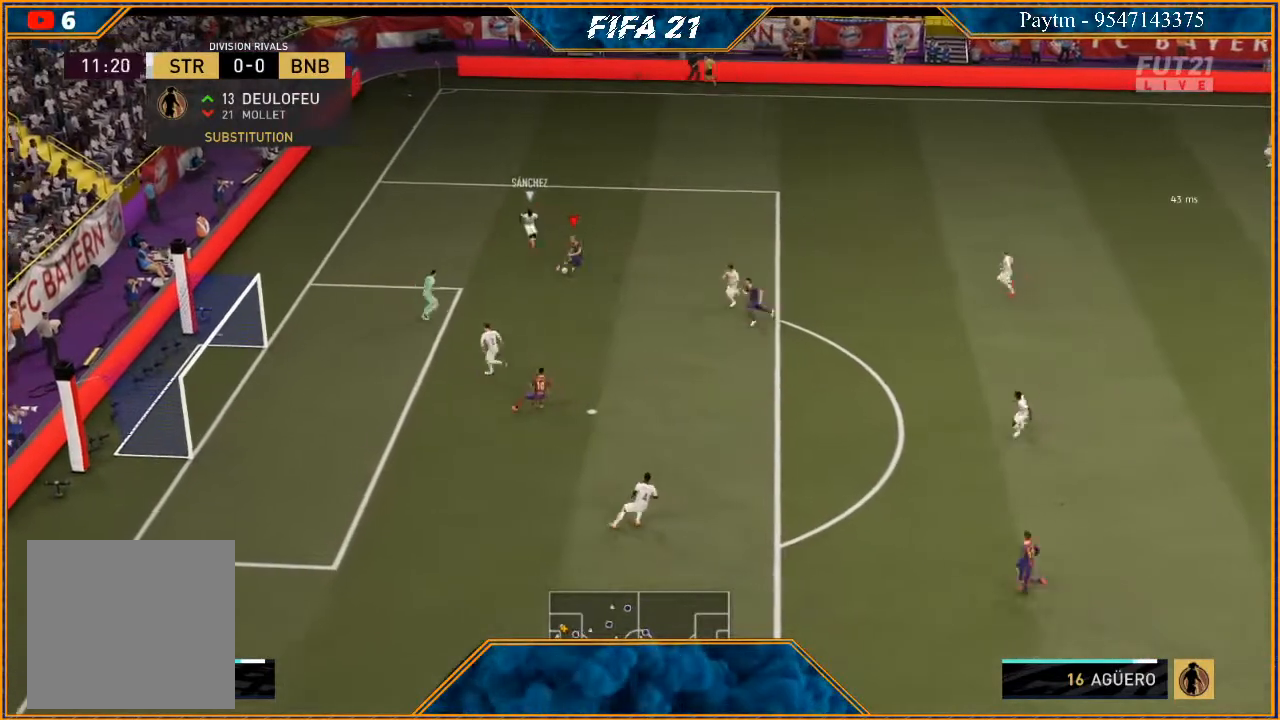
{"buttons": [], "left_stick": "down", "right_stick": "center", "events": [[67, "A", "down"], [133, "A", "up"], [167, "L2", "up"]]}
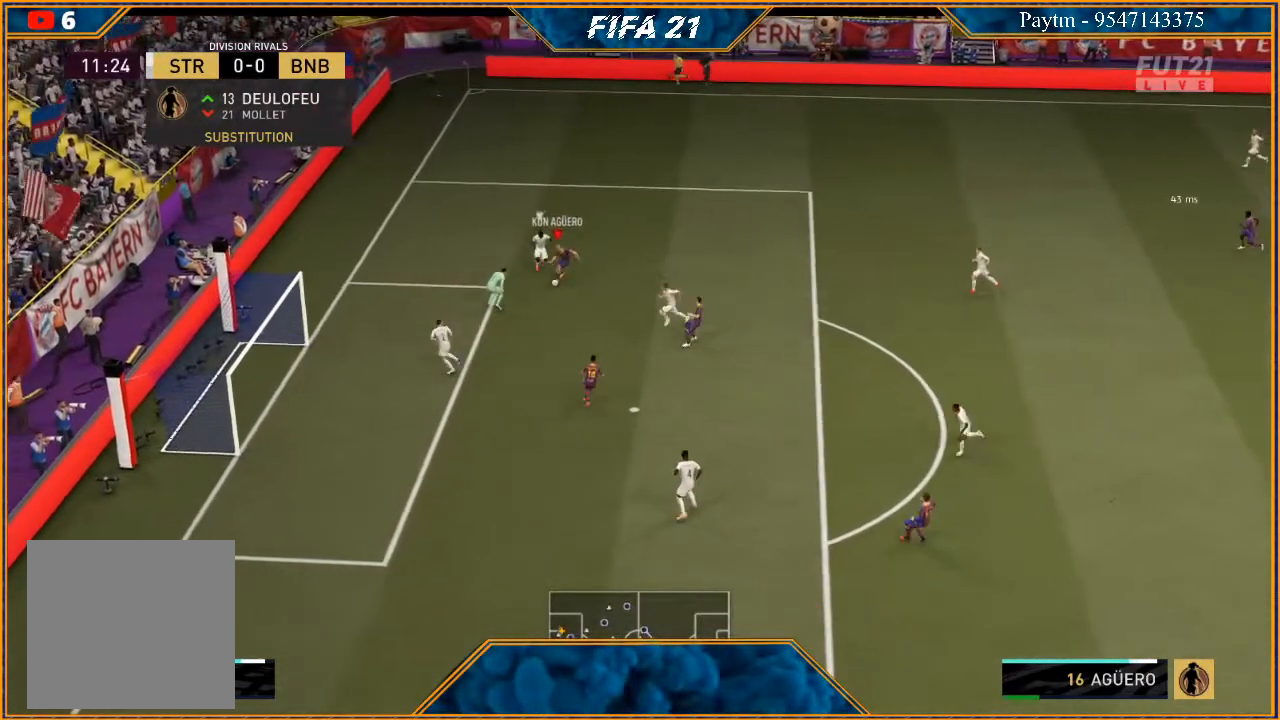
{"buttons": [], "left_stick": "down", "right_stick": "center", "events": []}
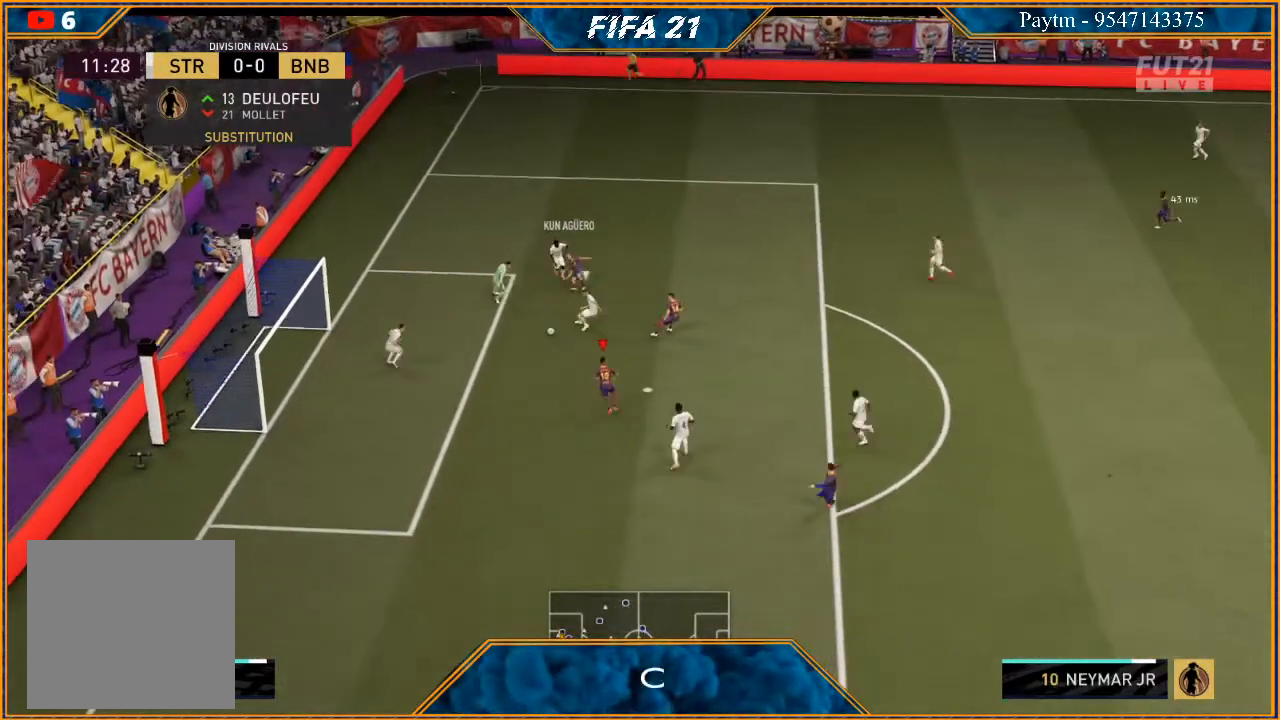
{"buttons": ["R2"], "left_stick": "up-left", "right_stick": "center", "events": [[33, "B", "down"], [133, "left_stick", "left"], [233, "B", "up"], [400, "R2", "down"], [400, "left_stick", "up"], [500, "left_stick", "up-left"]]}
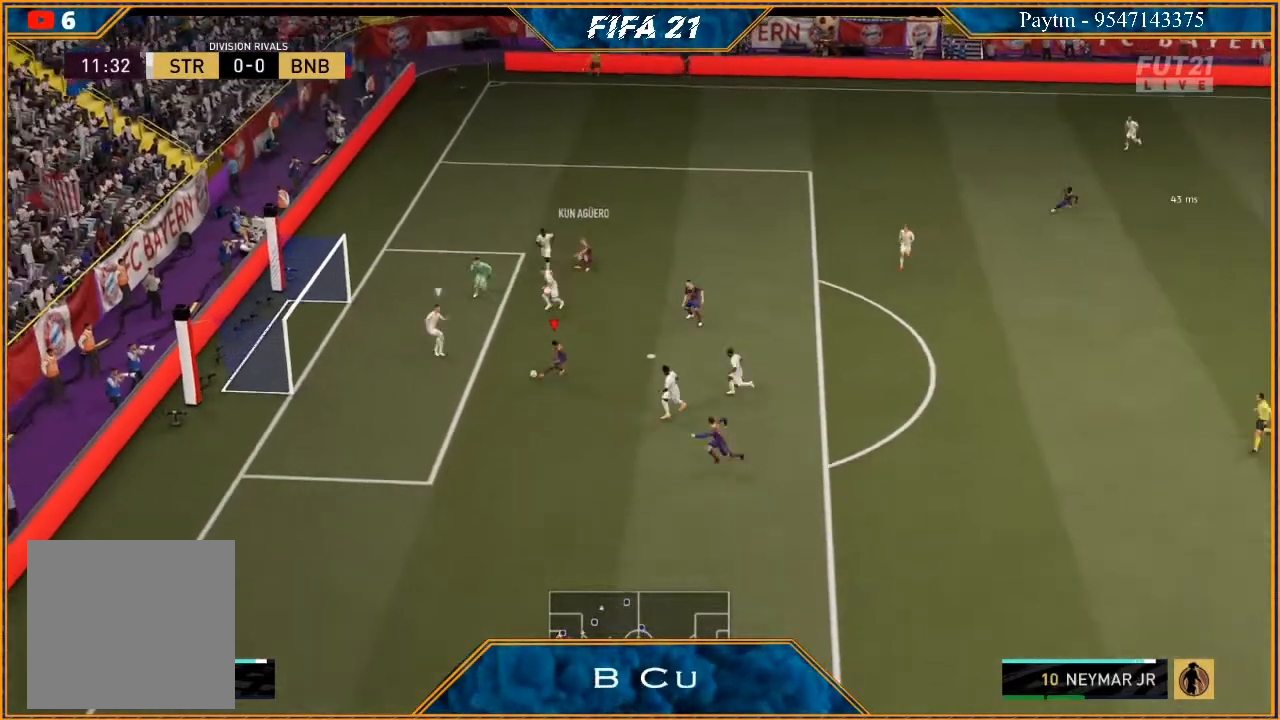
{"buttons": ["R2"], "left_stick": "up-left", "right_stick": "center", "events": []}
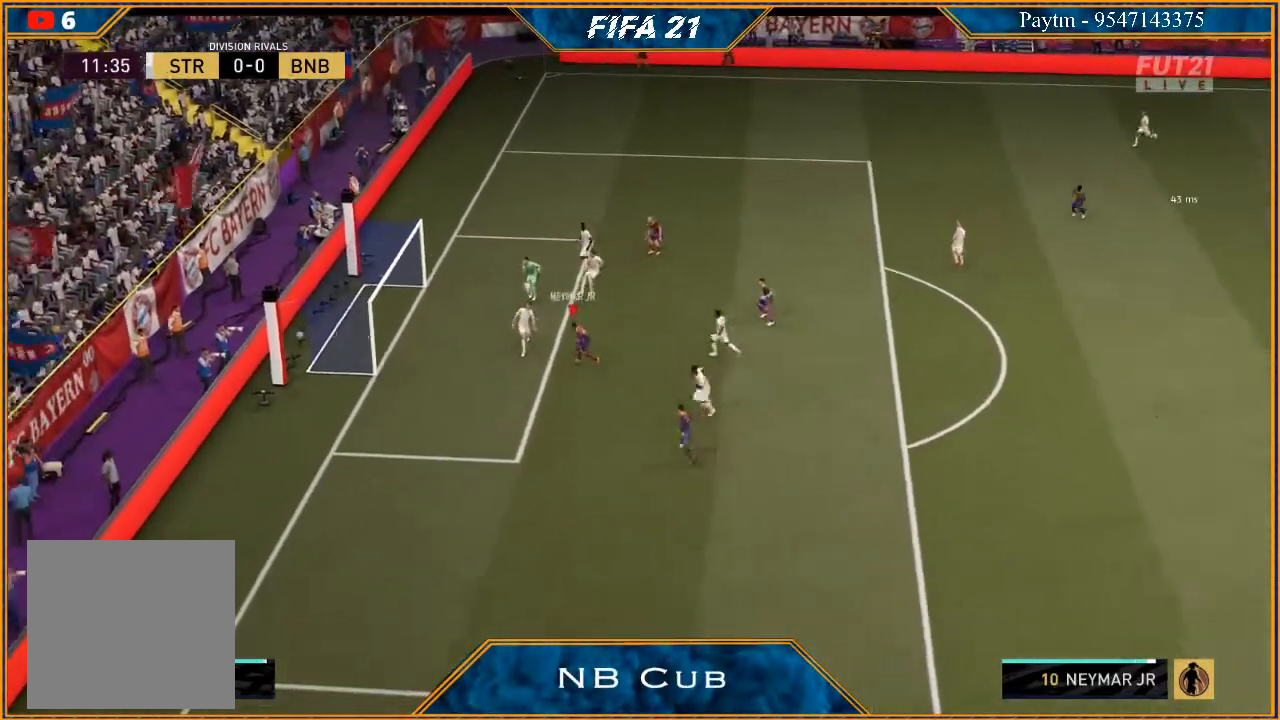
{"buttons": [], "left_stick": "center", "right_stick": "center", "events": [[133, "left_stick", "center"], [200, "R2", "up"]]}
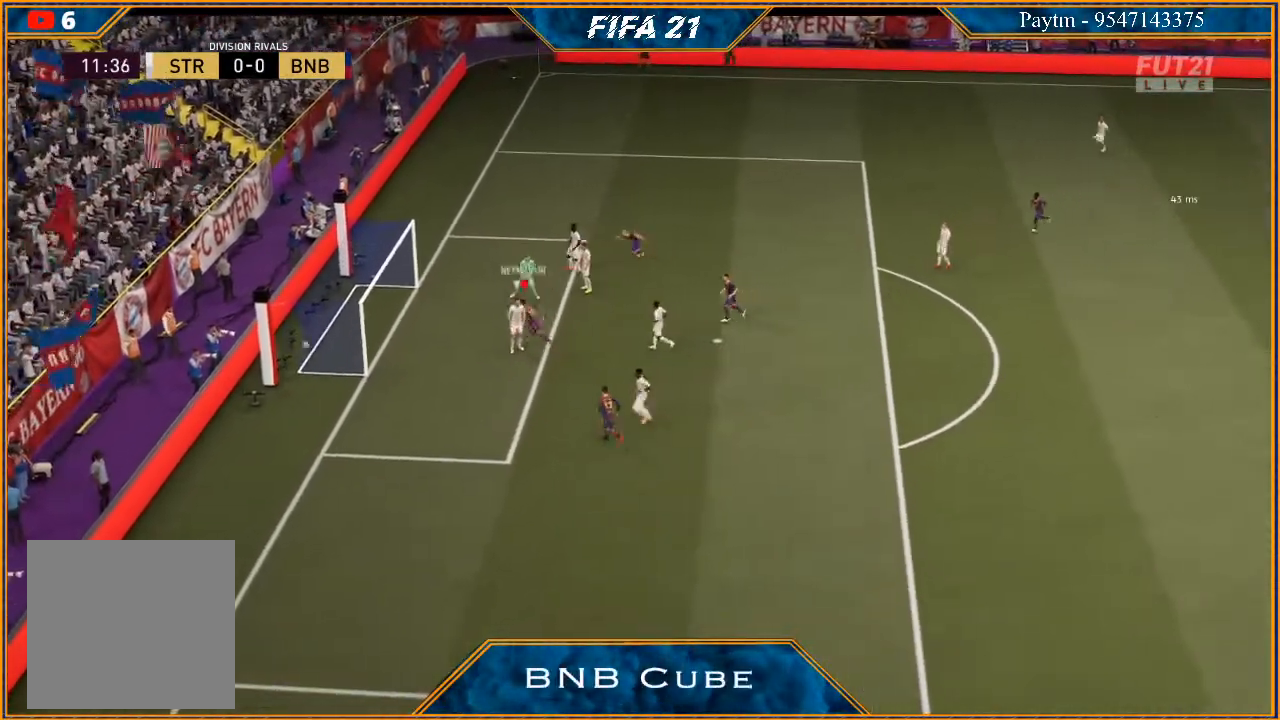
{"buttons": [], "left_stick": "center", "right_stick": "center", "events": [[233, "L1", "down"], [233, "R1", "down"], [400, "L1", "up"], [400, "R1", "up"]]}